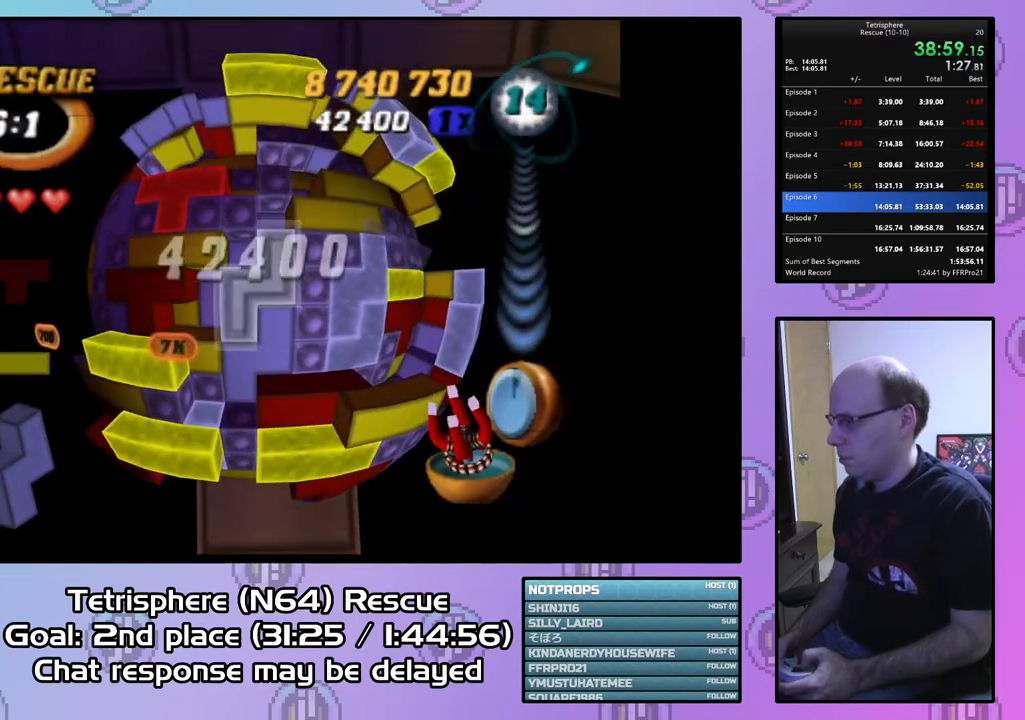
Gameplay with a controller (PlayStation layout); each line is a JSON object with the inputs held at the frame after it. "events" lists button and stick changes between this image and that frame as [ms after this image, input, new state], when the widget could be followed in between. Not read: left_stick.
{"buttons": ["DPAD_LEFT"], "right_stick": "center", "events": [[167, "SQUARE", "up"], [267, "CIRCLE", "down"], [333, "DPAD_LEFT", "down"], [367, "CIRCLE", "up"], [400, "DPAD_LEFT", "up"], [500, "DPAD_LEFT", "down"]]}
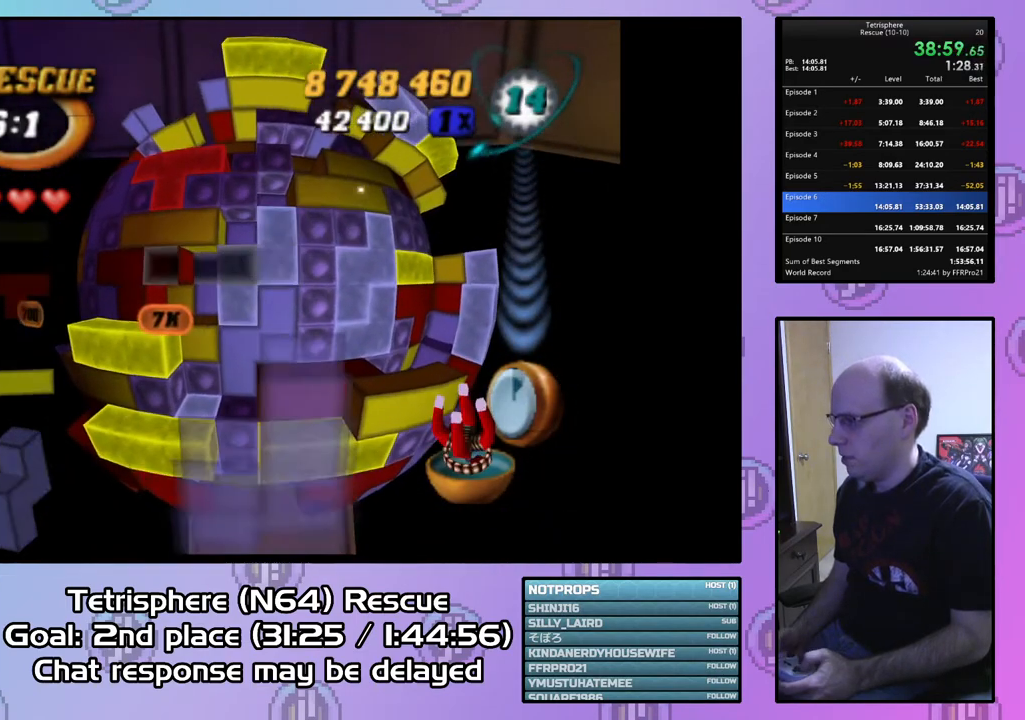
{"buttons": [], "right_stick": "center", "events": [[67, "DPAD_LEFT", "up"], [133, "DPAD_LEFT", "down"], [267, "DPAD_LEFT", "up"]]}
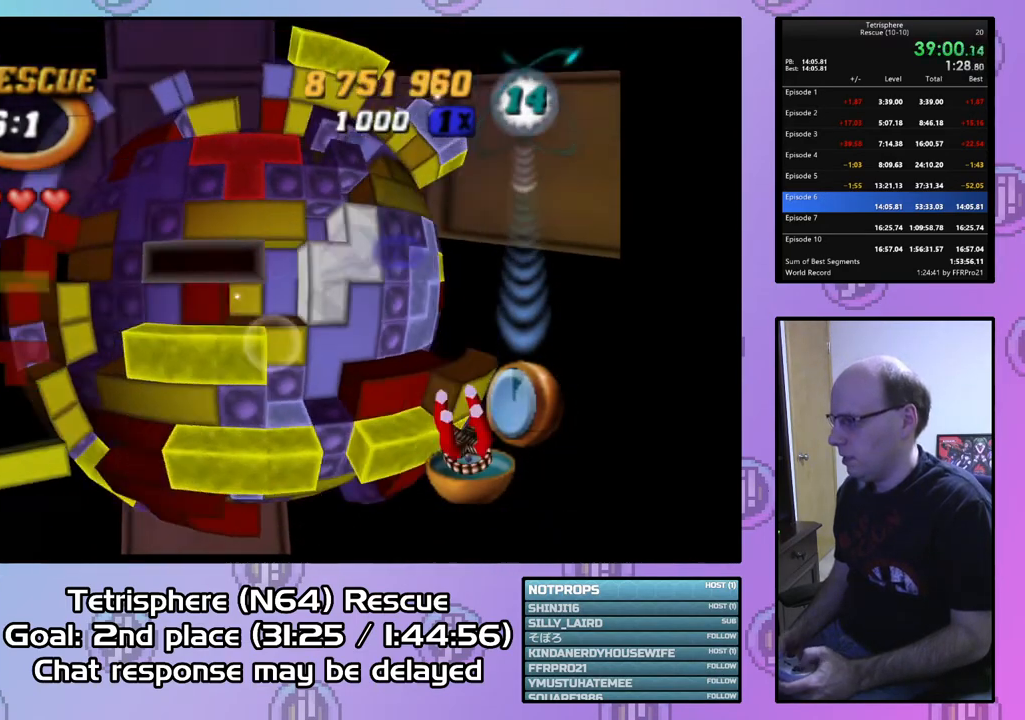
{"buttons": ["SQUARE"], "right_stick": "center", "events": [[100, "DPAD_UP", "down"], [167, "DPAD_UP", "up"], [267, "DPAD_RIGHT", "down"], [367, "DPAD_RIGHT", "up"], [400, "SQUARE", "down"]]}
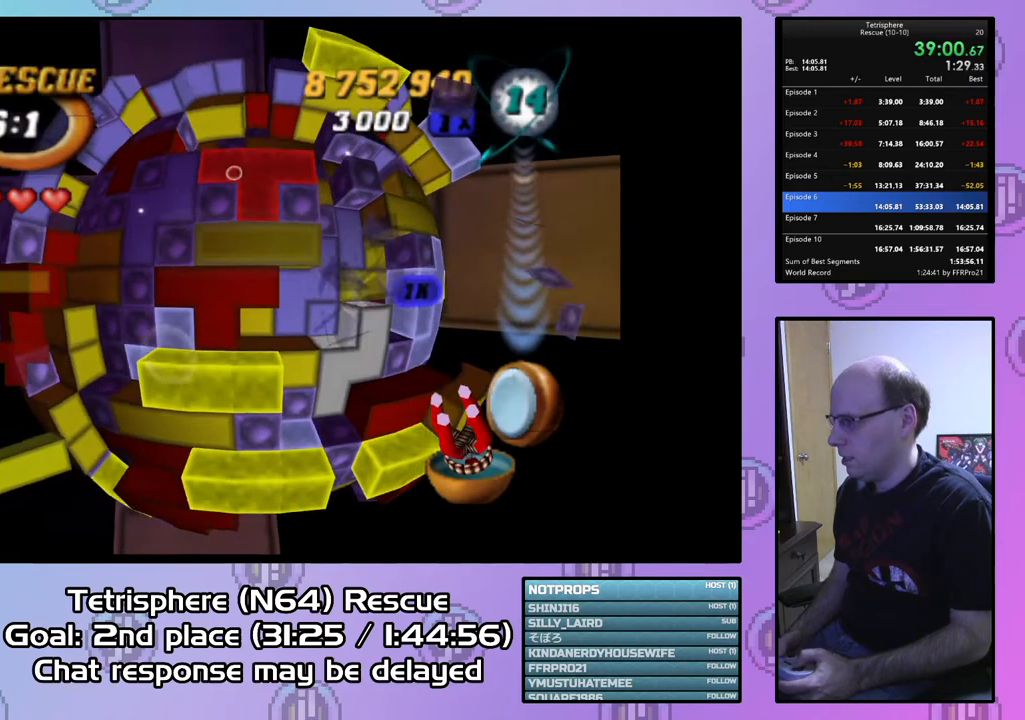
{"buttons": ["SQUARE", "DPAD_UP"], "right_stick": "center", "events": [[33, "DPAD_RIGHT", "down"], [133, "DPAD_RIGHT", "up"], [200, "DPAD_RIGHT", "down"], [333, "DPAD_RIGHT", "up"], [467, "DPAD_UP", "down"]]}
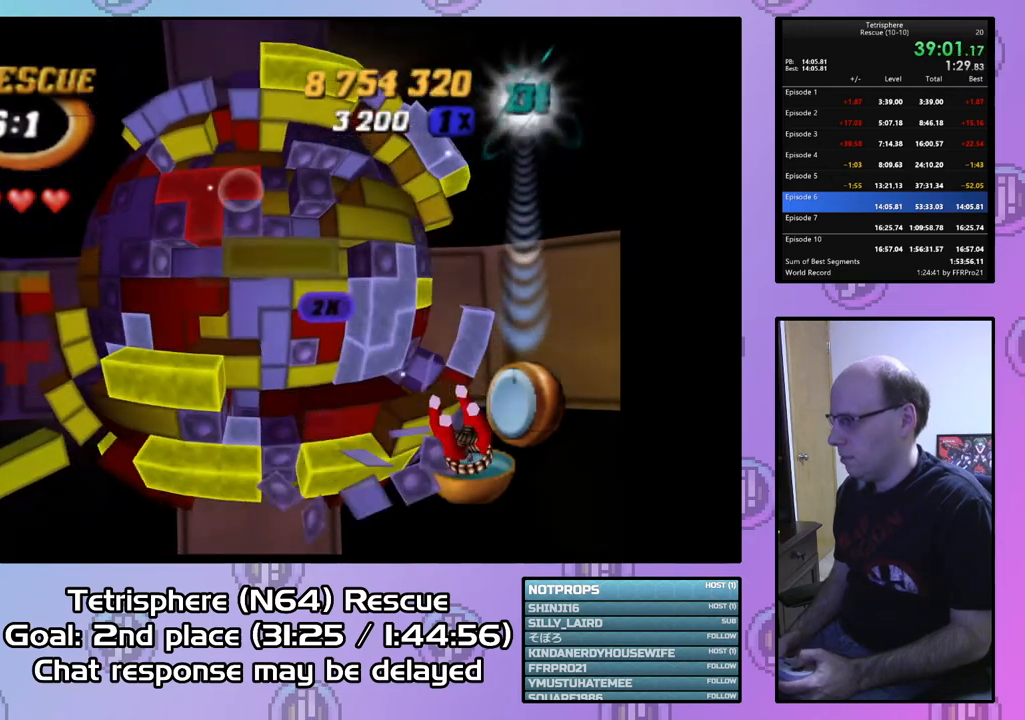
{"buttons": [], "right_stick": "center", "events": [[67, "DPAD_UP", "up"], [133, "SQUARE", "up"], [233, "CIRCLE", "down"], [367, "CIRCLE", "up"], [400, "DPAD_LEFT", "down"], [467, "DPAD_LEFT", "up"]]}
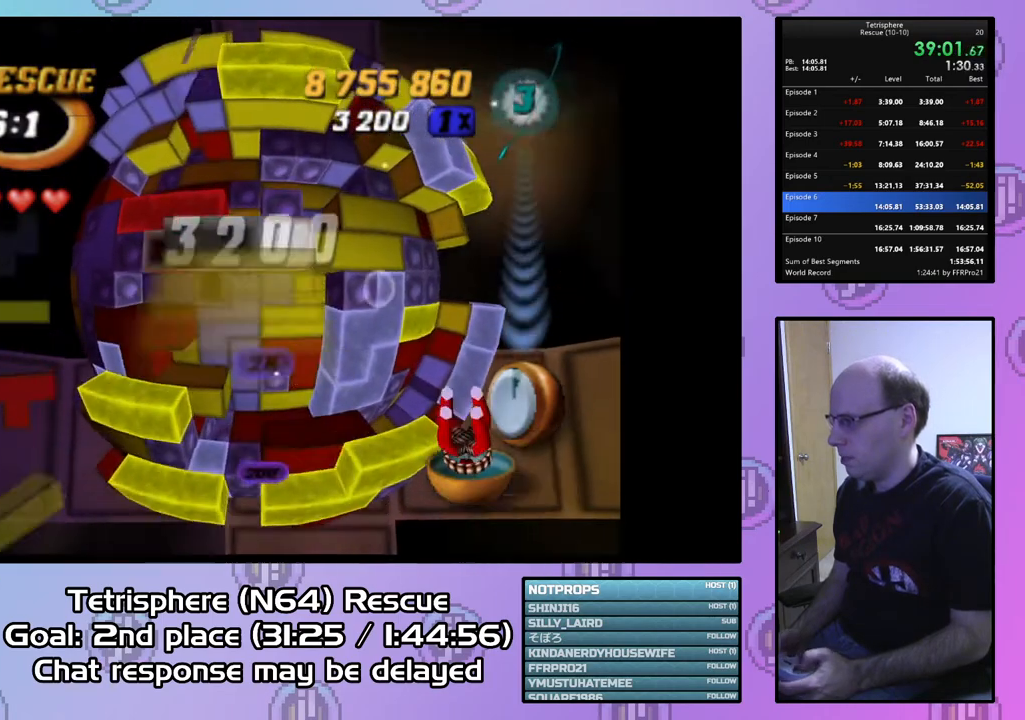
{"buttons": ["SQUARE"], "right_stick": "center", "events": [[33, "DPAD_LEFT", "down"], [133, "DPAD_LEFT", "up"], [233, "DPAD_UP", "down"], [333, "DPAD_UP", "up"], [433, "SQUARE", "down"]]}
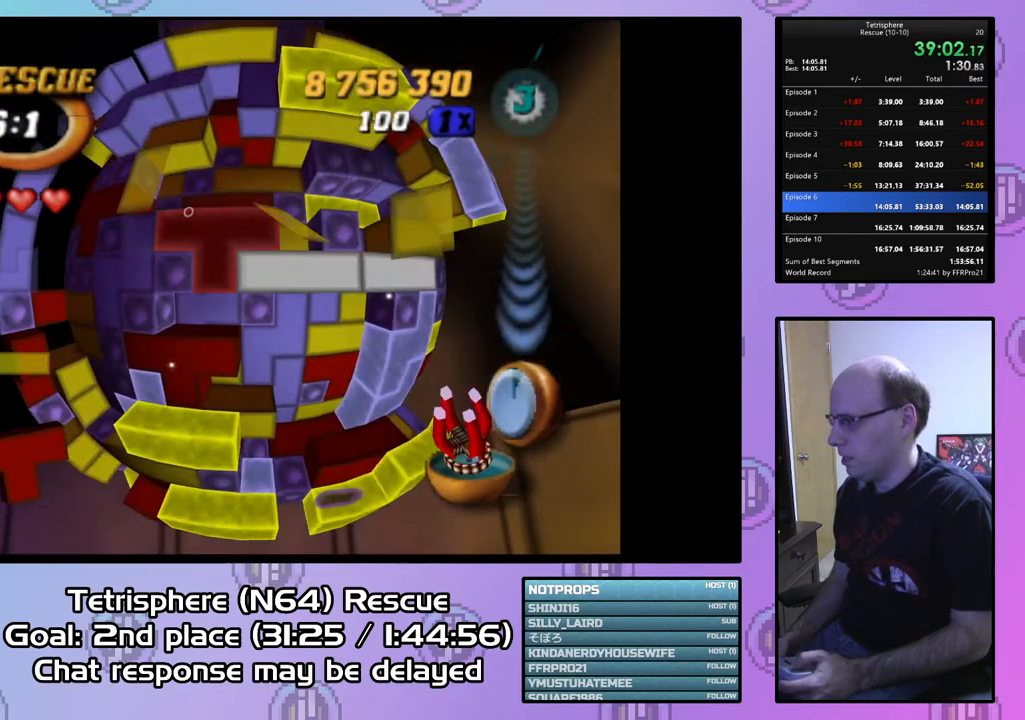
{"buttons": ["SQUARE"], "right_stick": "center", "events": [[100, "DPAD_DOWN", "down"], [200, "DPAD_DOWN", "up"], [300, "DPAD_DOWN", "down"], [333, "DPAD_DOWN", "up"]]}
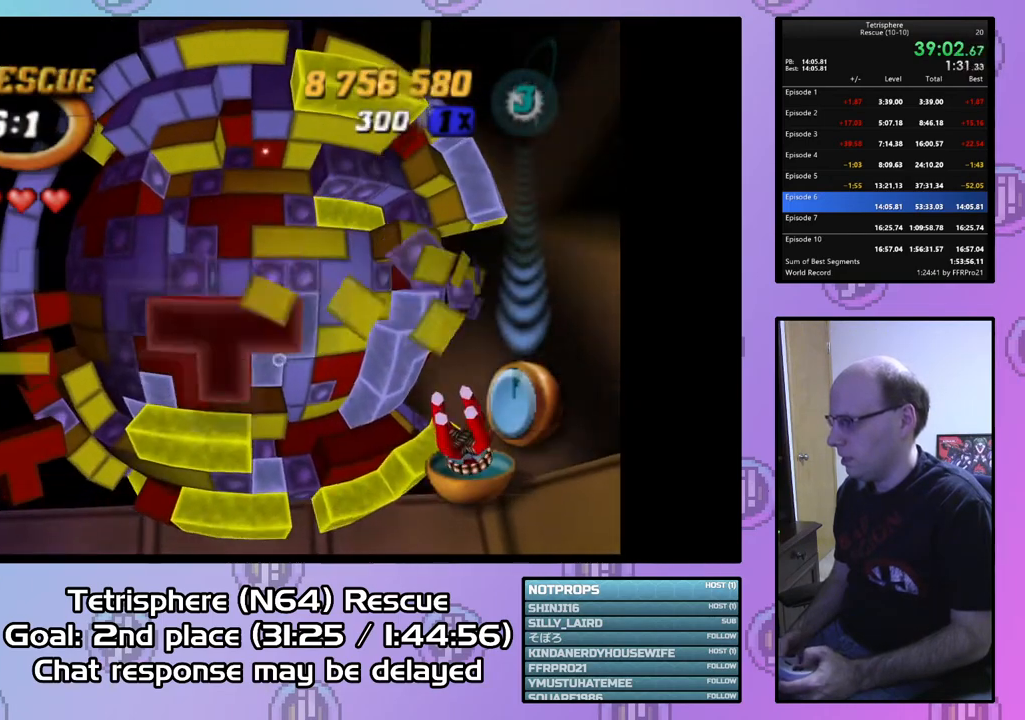
{"buttons": ["SQUARE"], "right_stick": "center", "events": [[333, "DPAD_UP", "down"], [400, "DPAD_UP", "up"]]}
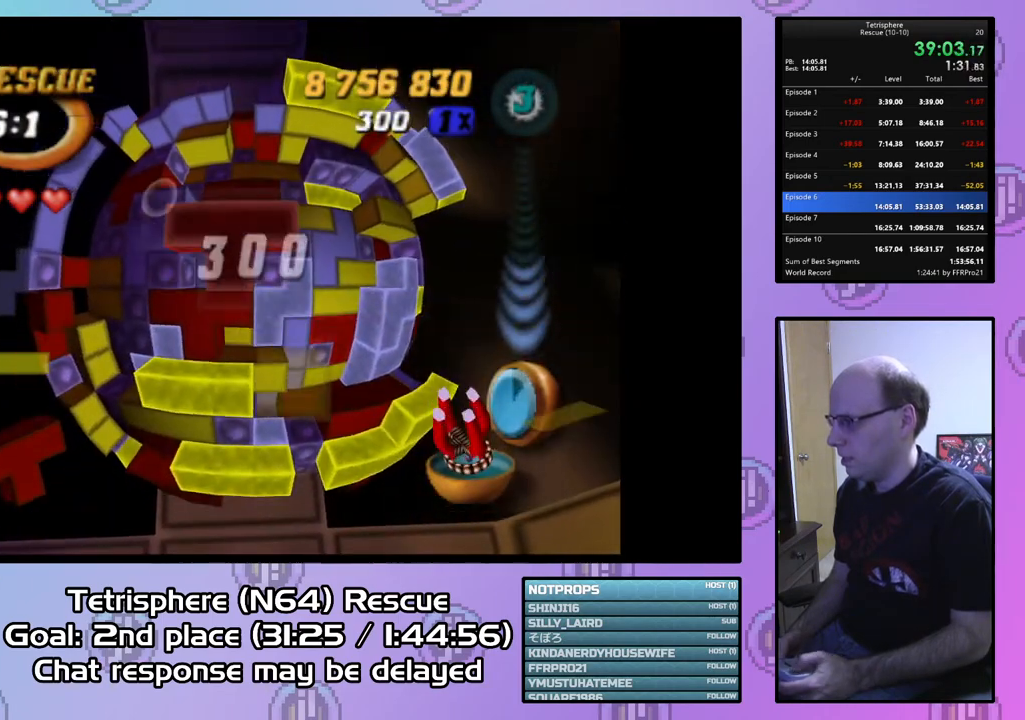
{"buttons": [], "right_stick": "center", "events": [[67, "SQUARE", "up"], [167, "DPAD_UP", "down"], [233, "DPAD_UP", "up"], [300, "DPAD_UP", "down"], [433, "DPAD_UP", "up"]]}
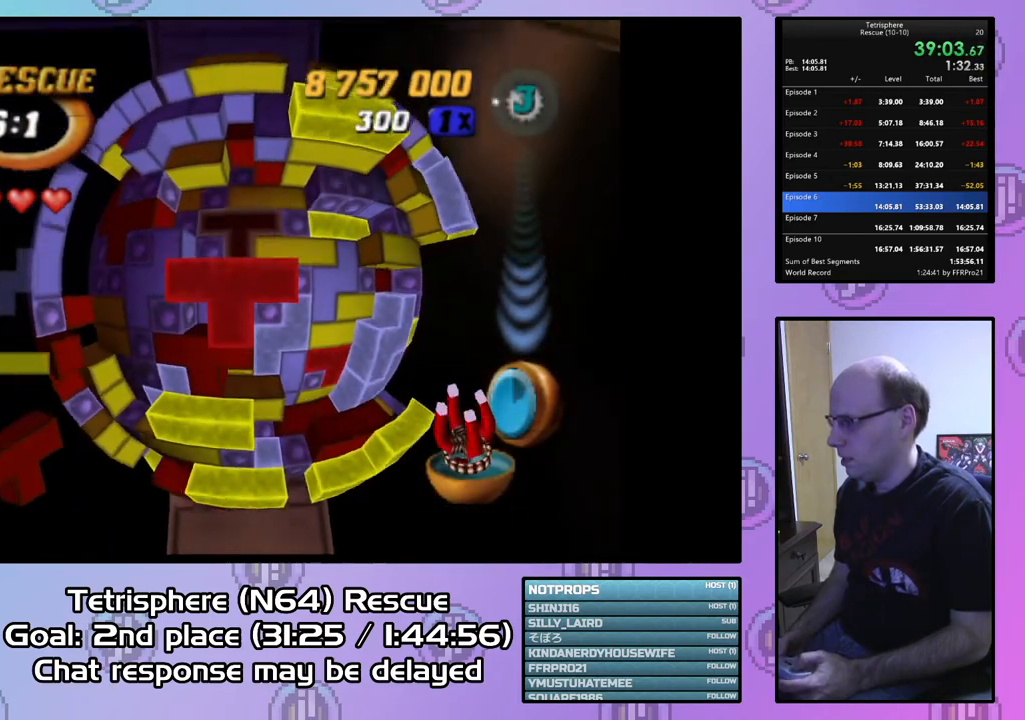
{"buttons": ["SQUARE"], "right_stick": "center", "events": [[100, "DPAD_DOWN", "down"], [200, "DPAD_DOWN", "up"], [267, "DPAD_DOWN", "down"], [367, "DPAD_DOWN", "up"], [433, "SQUARE", "down"]]}
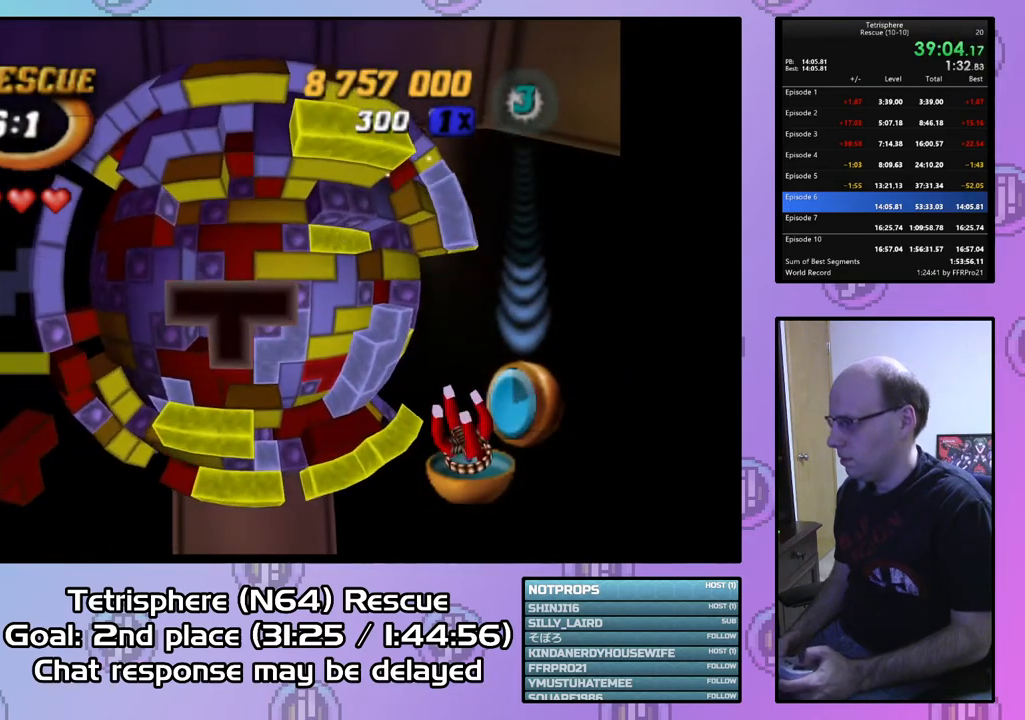
{"buttons": ["SQUARE"], "right_stick": "center", "events": [[67, "DPAD_RIGHT", "down"], [233, "DPAD_RIGHT", "up"], [333, "DPAD_LEFT", "down"], [467, "DPAD_LEFT", "up"]]}
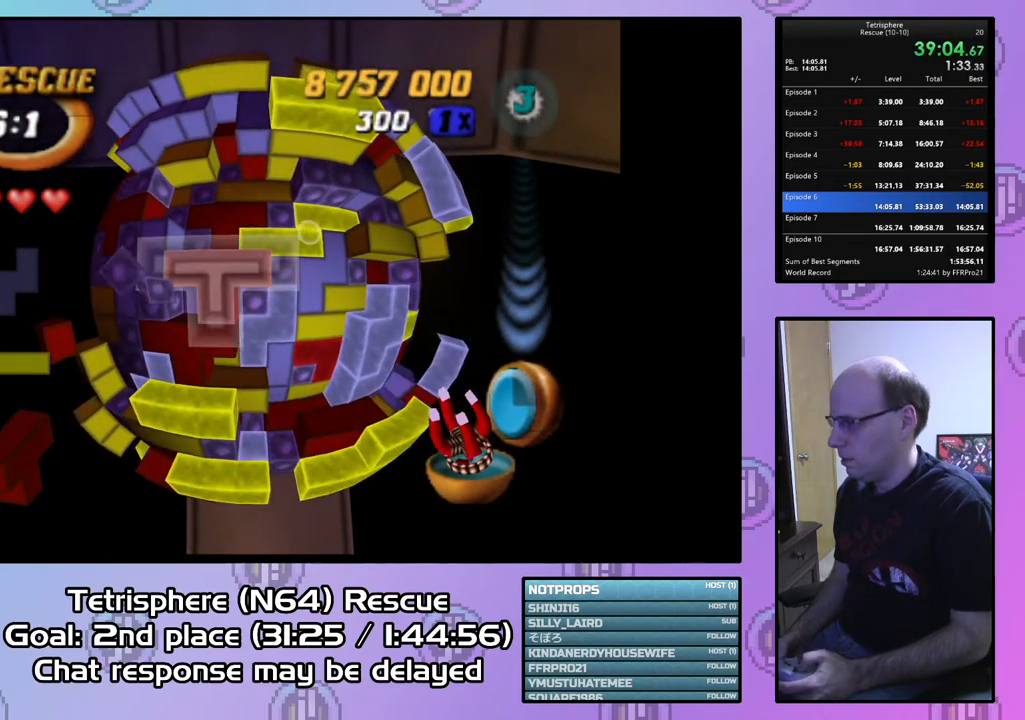
{"buttons": [], "right_stick": "center", "events": [[33, "SQUARE", "up"], [133, "DPAD_UP", "down"], [200, "DPAD_UP", "up"], [267, "DPAD_UP", "down"], [367, "DPAD_UP", "up"]]}
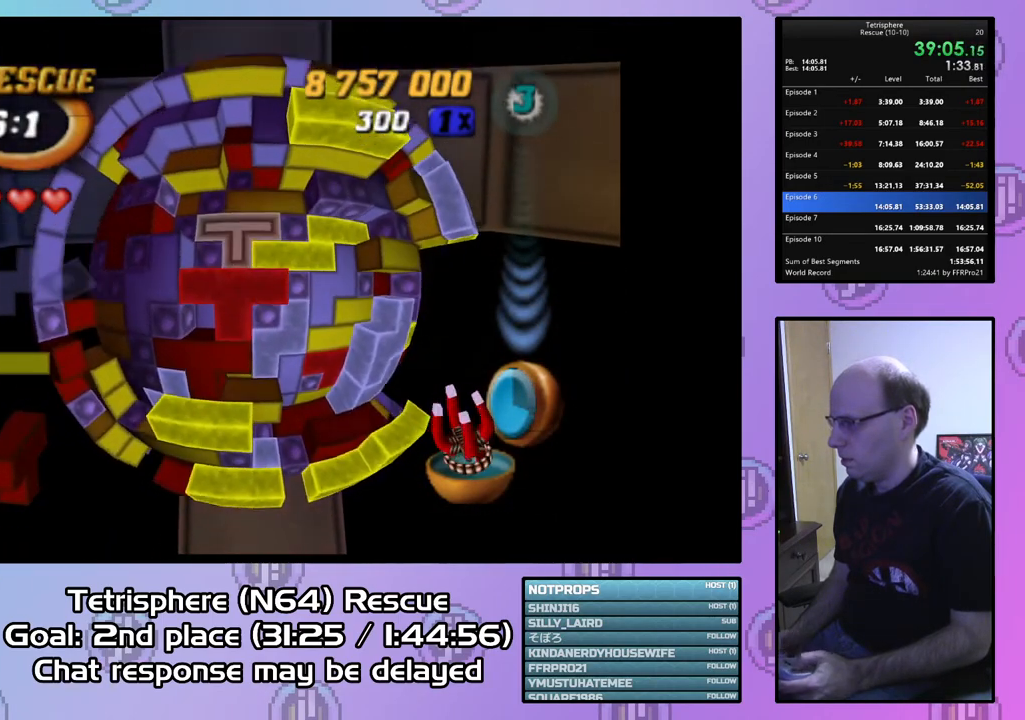
{"buttons": [], "right_stick": "center", "events": [[67, "CIRCLE", "down"], [167, "CIRCLE", "up"], [200, "DPAD_RIGHT", "down"], [300, "DPAD_RIGHT", "up"], [367, "DPAD_RIGHT", "down"], [433, "DPAD_RIGHT", "up"]]}
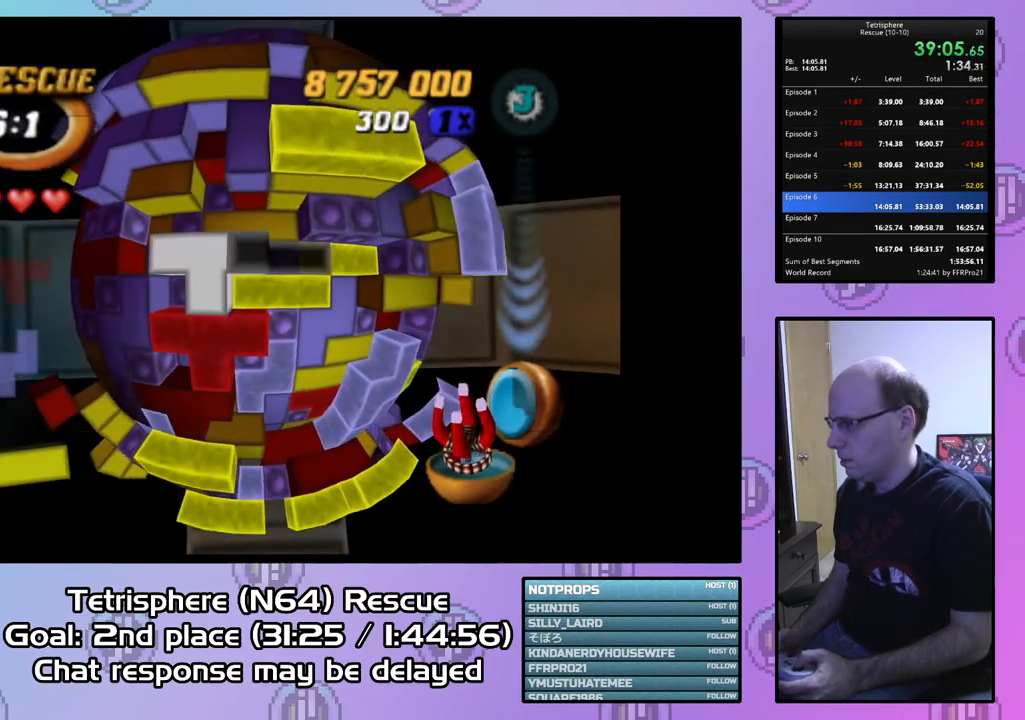
{"buttons": ["SQUARE", "DPAD_LEFT"], "right_stick": "center", "events": [[33, "DPAD_RIGHT", "down"], [133, "DPAD_RIGHT", "up"], [233, "DPAD_RIGHT", "down"], [300, "DPAD_RIGHT", "up"], [333, "SQUARE", "down"], [433, "DPAD_LEFT", "down"]]}
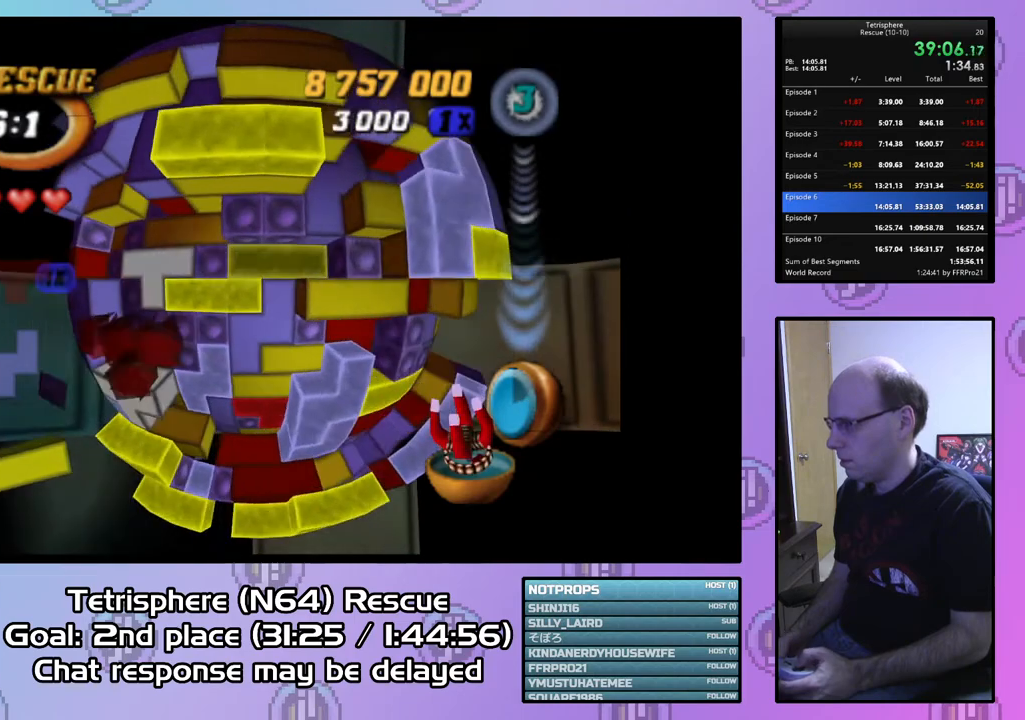
{"buttons": ["SQUARE"], "right_stick": "center", "events": [[67, "DPAD_LEFT", "up"]]}
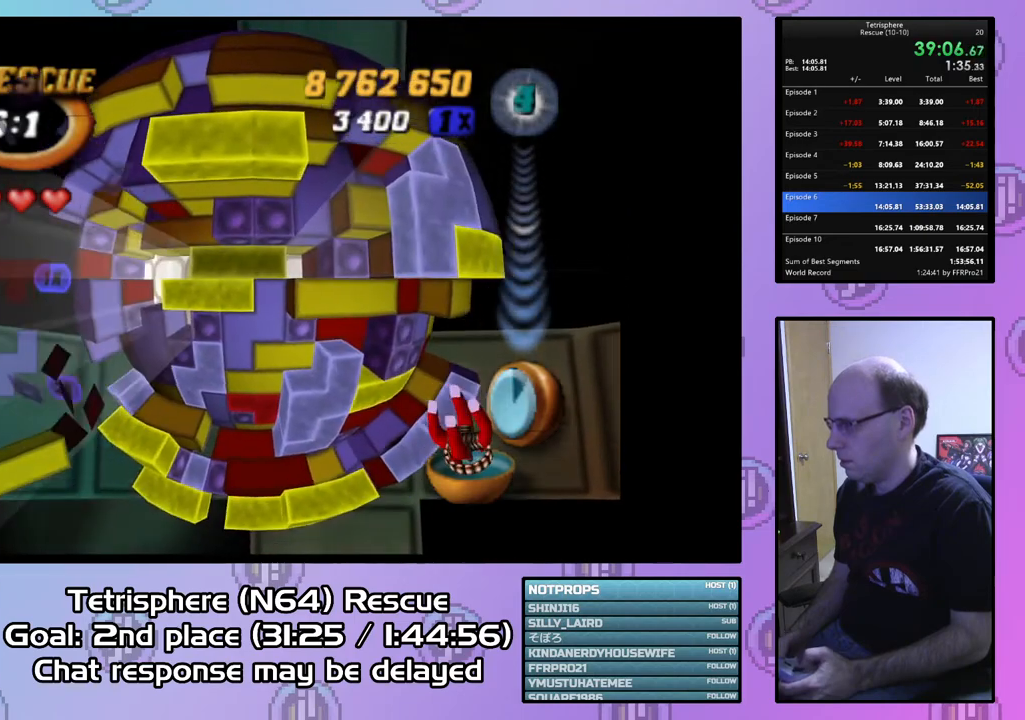
{"buttons": ["SQUARE"], "right_stick": "center", "events": [[33, "DPAD_LEFT", "down"], [167, "DPAD_LEFT", "up"]]}
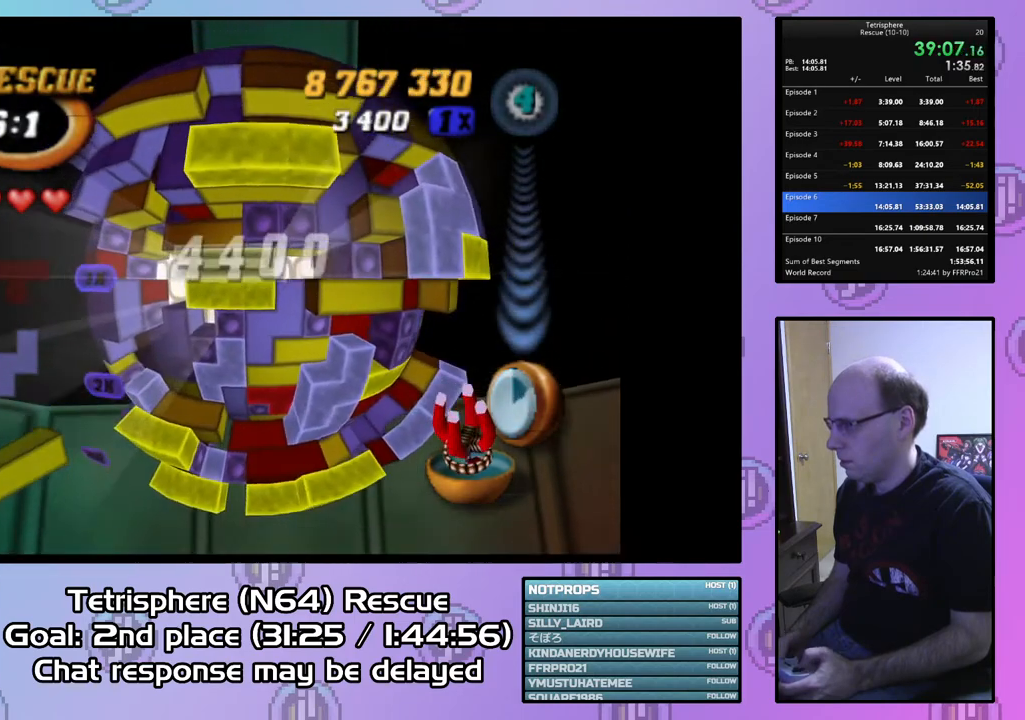
{"buttons": ["DPAD_DOWN"], "right_stick": "center", "events": [[100, "DPAD_LEFT", "down"], [167, "DPAD_LEFT", "up"], [233, "SQUARE", "up"], [267, "DPAD_RIGHT", "down"], [367, "DPAD_RIGHT", "up"], [467, "DPAD_DOWN", "down"]]}
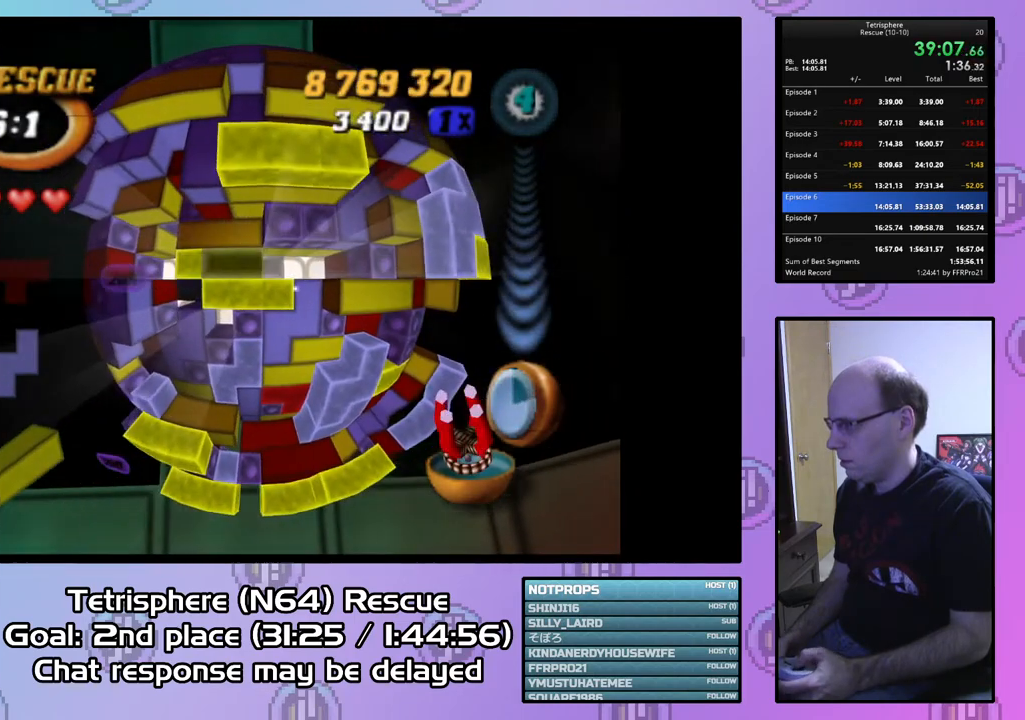
{"buttons": [], "right_stick": "center", "events": [[67, "DPAD_DOWN", "up"], [100, "SQUARE", "down"], [233, "DPAD_LEFT", "down"], [367, "DPAD_LEFT", "up"], [433, "SQUARE", "up"]]}
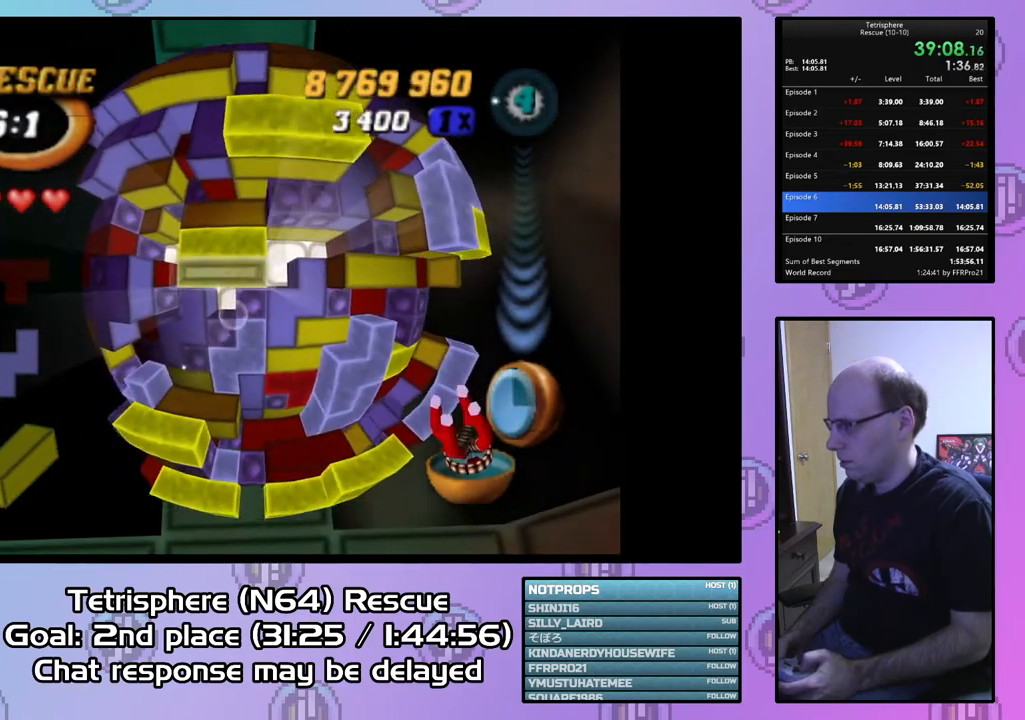
{"buttons": [], "right_stick": "center", "events": [[33, "CIRCLE", "down"], [167, "CIRCLE", "up"], [233, "DPAD_DOWN", "down"], [333, "DPAD_DOWN", "up"], [400, "DPAD_DOWN", "down"], [467, "DPAD_DOWN", "up"]]}
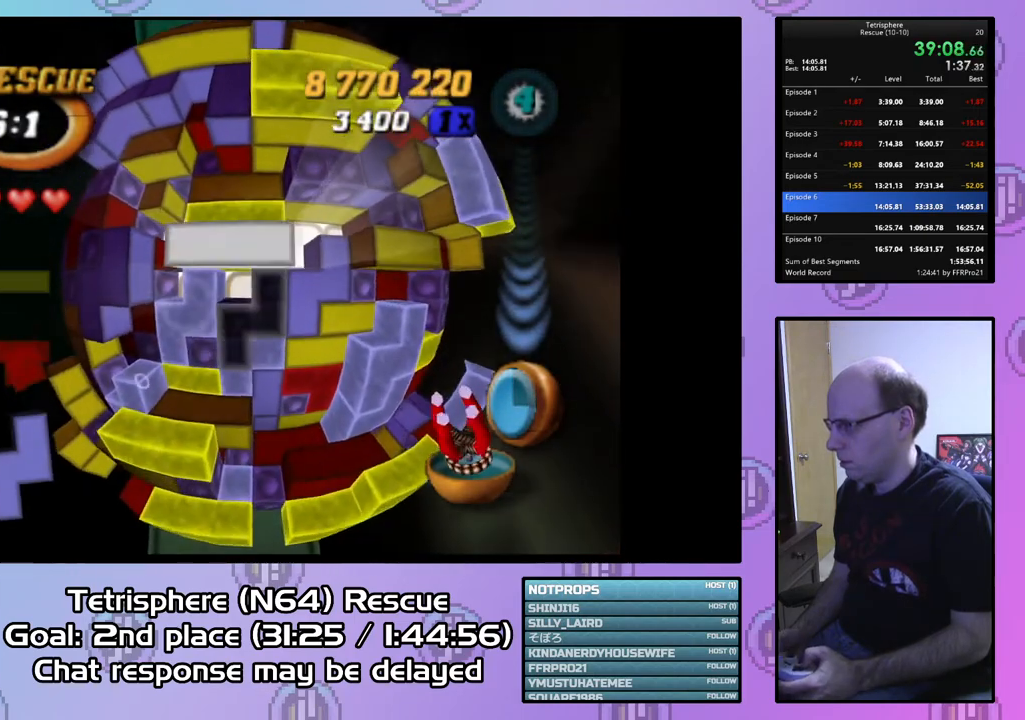
{"buttons": ["SQUARE"], "right_stick": "center", "events": [[67, "DPAD_LEFT", "down"], [167, "DPAD_LEFT", "up"], [367, "DPAD_LEFT", "down"], [433, "DPAD_LEFT", "up"], [467, "SQUARE", "down"]]}
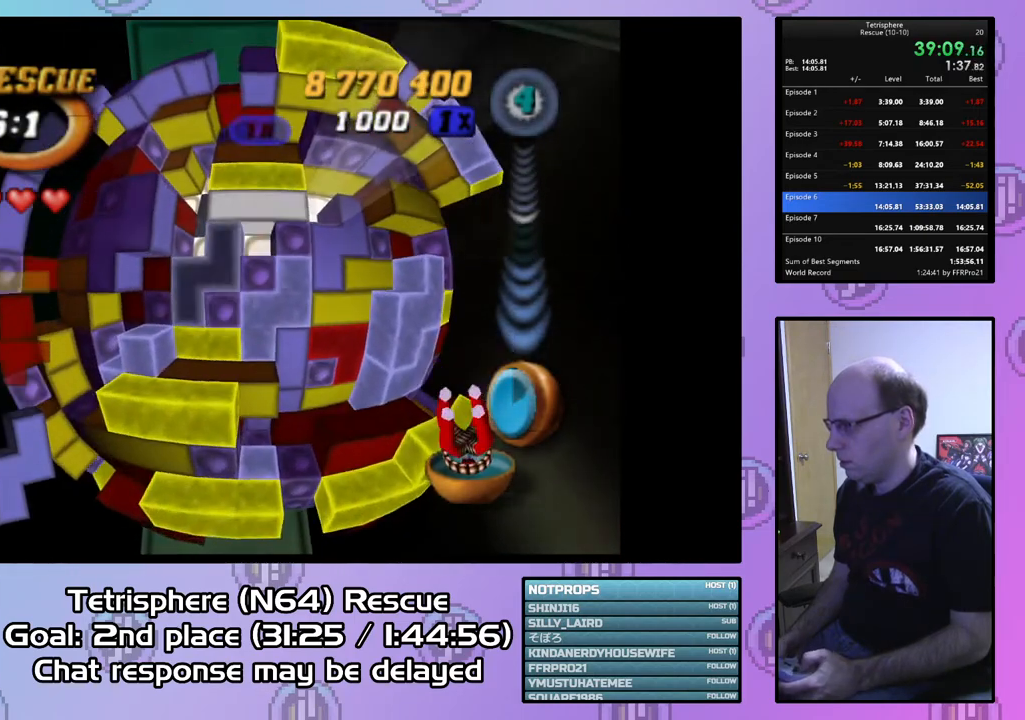
{"buttons": ["DPAD_LEFT"], "right_stick": "center", "events": [[100, "DPAD_RIGHT", "down"], [200, "DPAD_RIGHT", "up"], [300, "SQUARE", "up"], [333, "DPAD_LEFT", "down"], [433, "DPAD_LEFT", "up"], [467, "DPAD_LEFT", "down"]]}
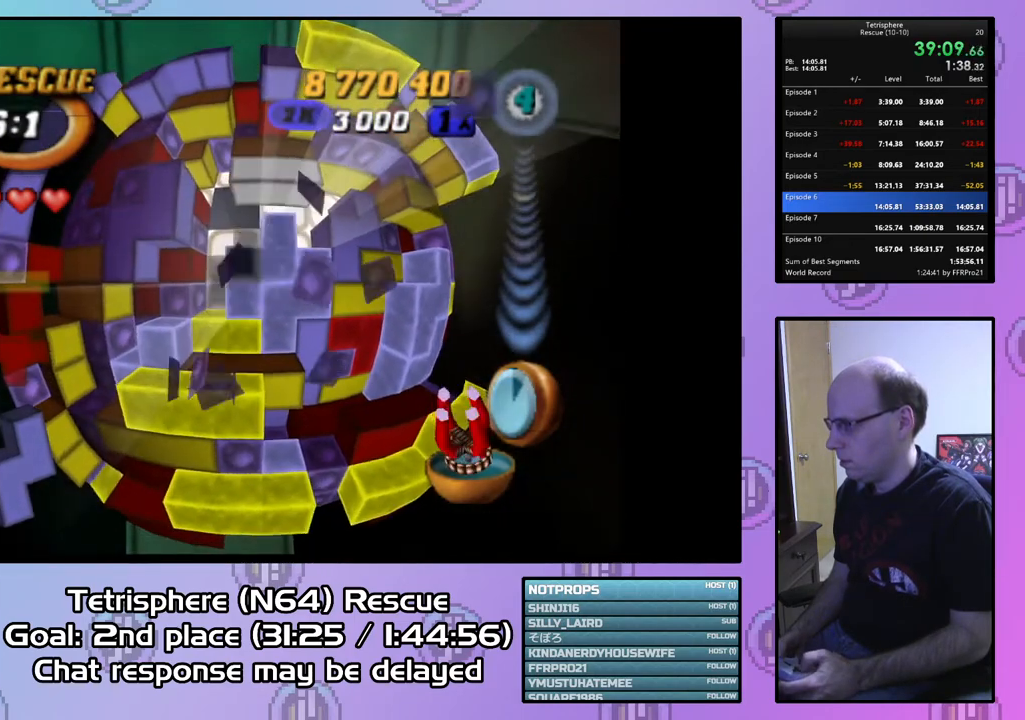
{"buttons": ["SQUARE"], "right_stick": "center", "events": [[67, "DPAD_LEFT", "up"], [133, "DPAD_LEFT", "down"], [233, "DPAD_LEFT", "up"], [333, "DPAD_UP", "down"], [400, "DPAD_UP", "up"], [400, "SQUARE", "down"]]}
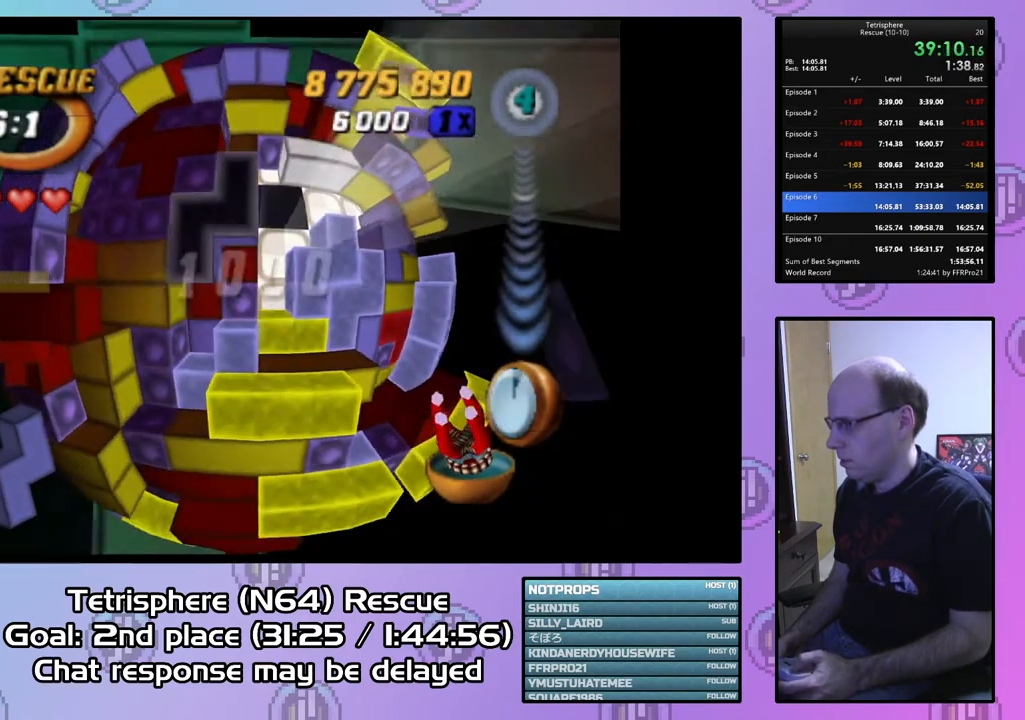
{"buttons": ["SQUARE"], "right_stick": "center", "events": [[33, "DPAD_RIGHT", "down"], [133, "DPAD_RIGHT", "up"], [200, "DPAD_RIGHT", "down"], [300, "DPAD_RIGHT", "up"]]}
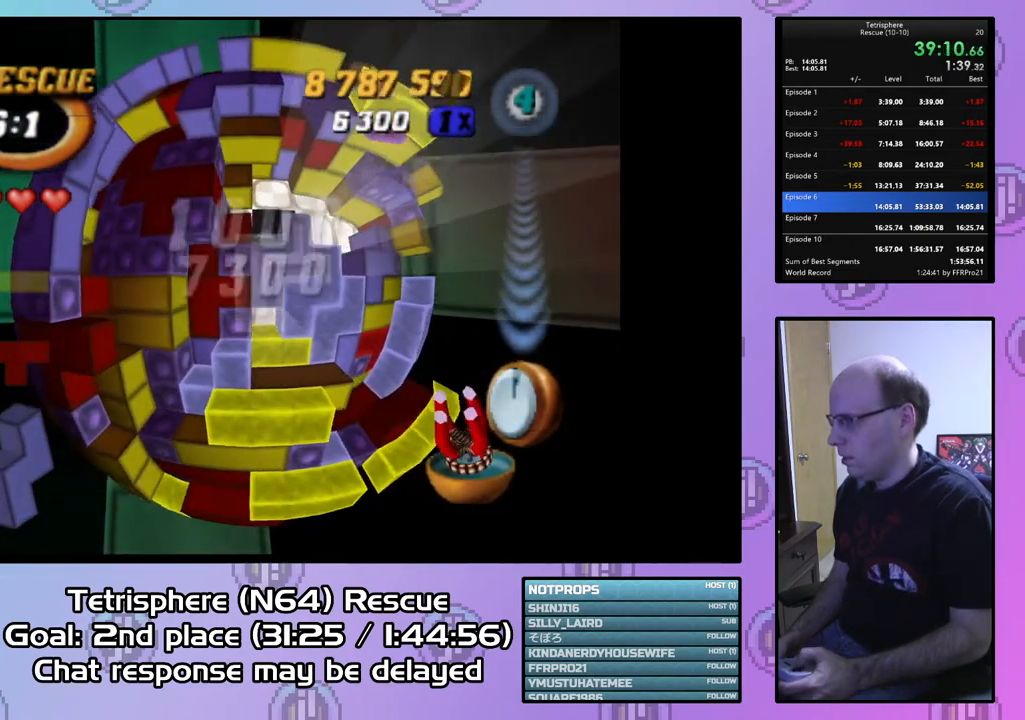
{"buttons": ["DPAD_RIGHT"], "right_stick": "center", "events": [[133, "SQUARE", "up"], [233, "CIRCLE", "down"], [333, "CIRCLE", "up"], [333, "DPAD_RIGHT", "down"], [400, "DPAD_RIGHT", "up"], [467, "DPAD_RIGHT", "down"]]}
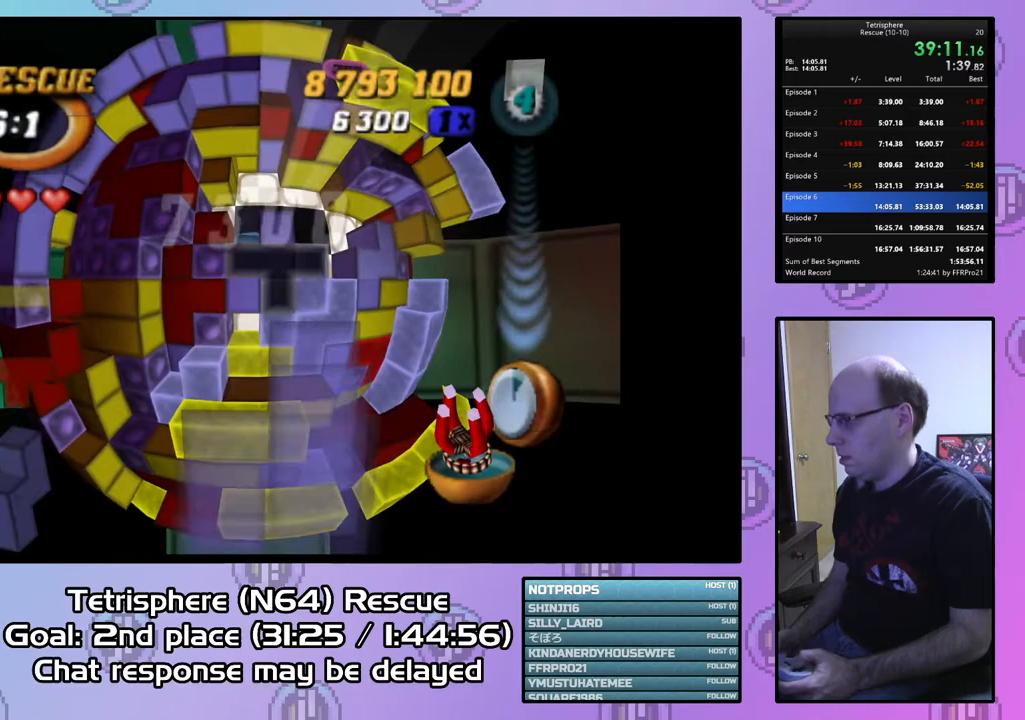
{"buttons": ["DPAD_RIGHT"], "right_stick": "center", "events": [[67, "DPAD_RIGHT", "up"], [167, "DPAD_RIGHT", "down"], [233, "DPAD_RIGHT", "up"], [300, "DPAD_RIGHT", "down"], [400, "DPAD_RIGHT", "up"], [500, "DPAD_RIGHT", "down"]]}
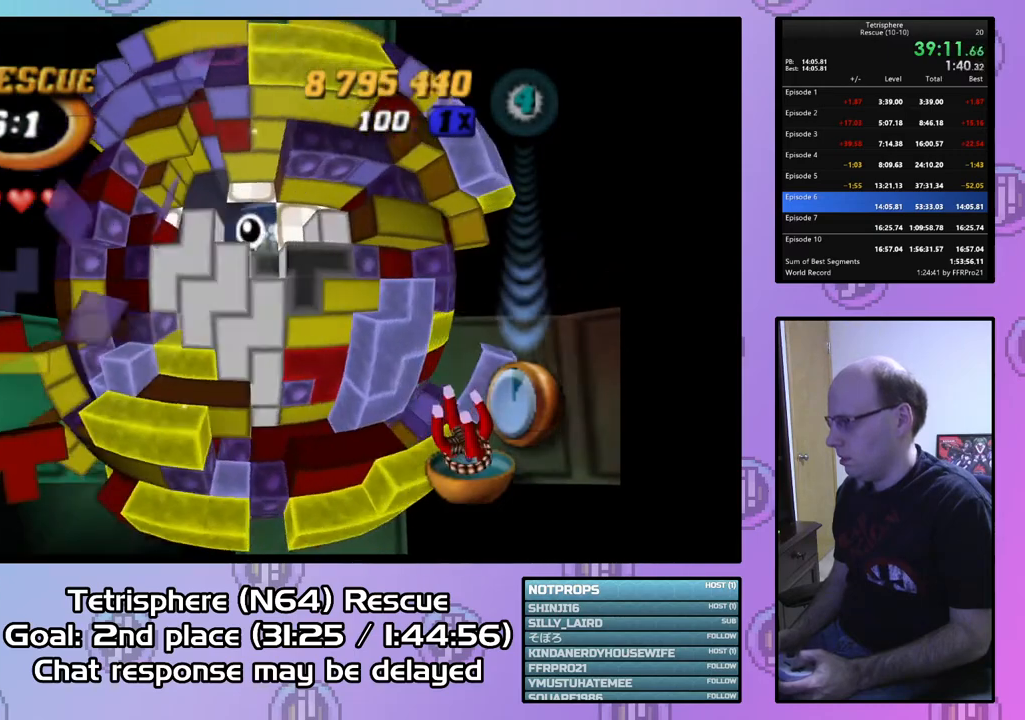
{"buttons": [], "right_stick": "center", "events": [[100, "DPAD_RIGHT", "up"], [167, "DPAD_RIGHT", "down"], [233, "DPAD_RIGHT", "up"], [367, "DPAD_DOWN", "down"], [433, "DPAD_DOWN", "up"]]}
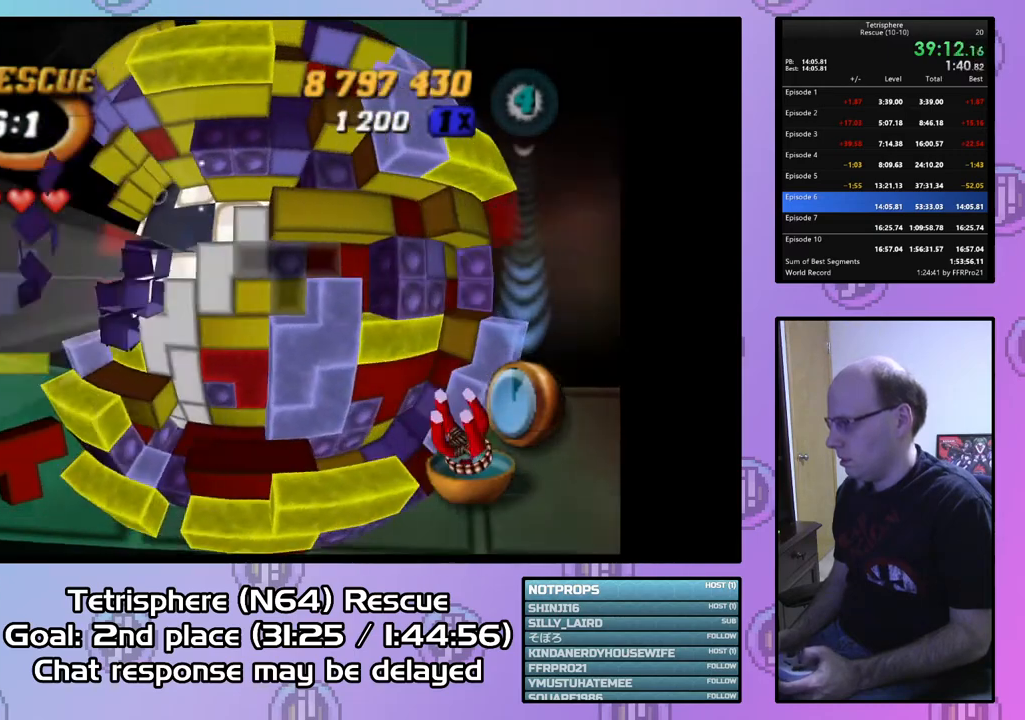
{"buttons": ["SQUARE"], "right_stick": "center", "events": [[33, "DPAD_DOWN", "down"], [133, "DPAD_DOWN", "up"], [200, "DPAD_DOWN", "down"], [267, "DPAD_DOWN", "up"], [400, "DPAD_LEFT", "down"], [467, "DPAD_LEFT", "up"], [500, "SQUARE", "down"]]}
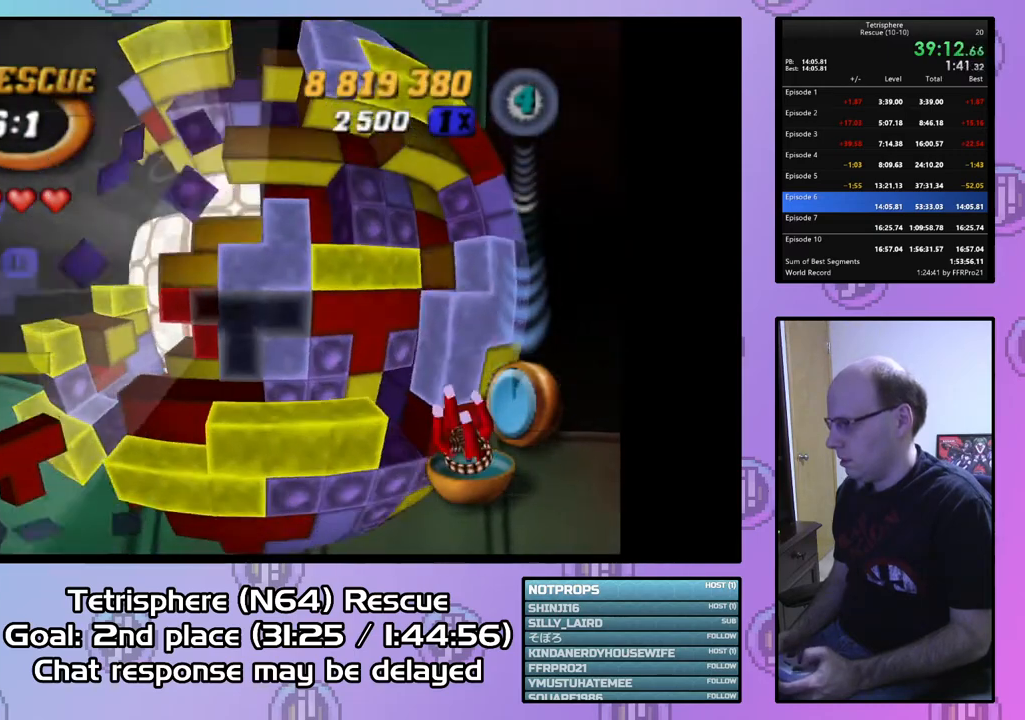
{"buttons": ["SQUARE", "DPAD_UP", "DPAD_LEFT"], "right_stick": "center", "events": [[200, "DPAD_LEFT", "down"], [233, "DPAD_UP", "down"]]}
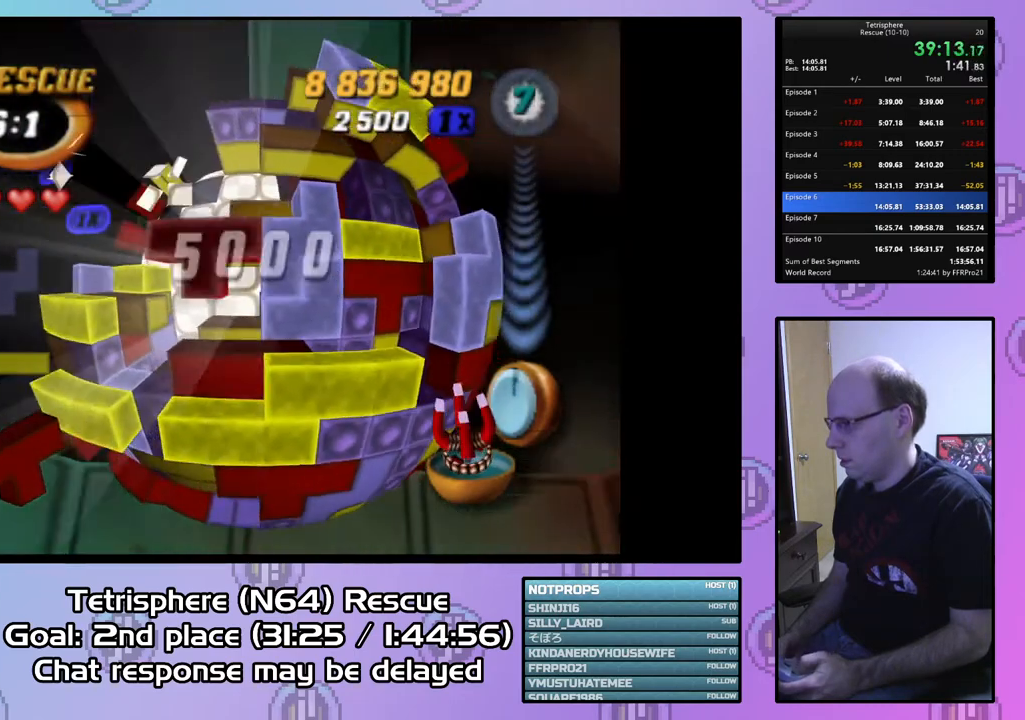
{"buttons": ["SQUARE"], "right_stick": "center", "events": [[267, "DPAD_UP", "up"], [300, "DPAD_LEFT", "up"]]}
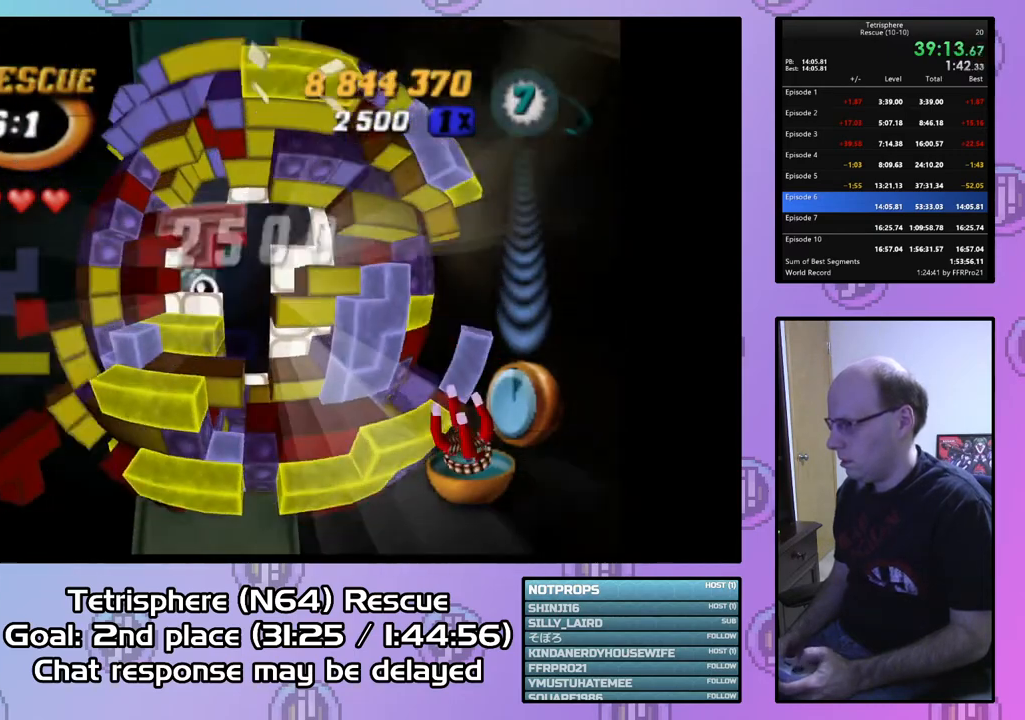
{"buttons": ["SQUARE", "DPAD_DOWN"], "right_stick": "center", "events": [[300, "DPAD_LEFT", "down"], [367, "DPAD_LEFT", "up"], [433, "DPAD_DOWN", "down"]]}